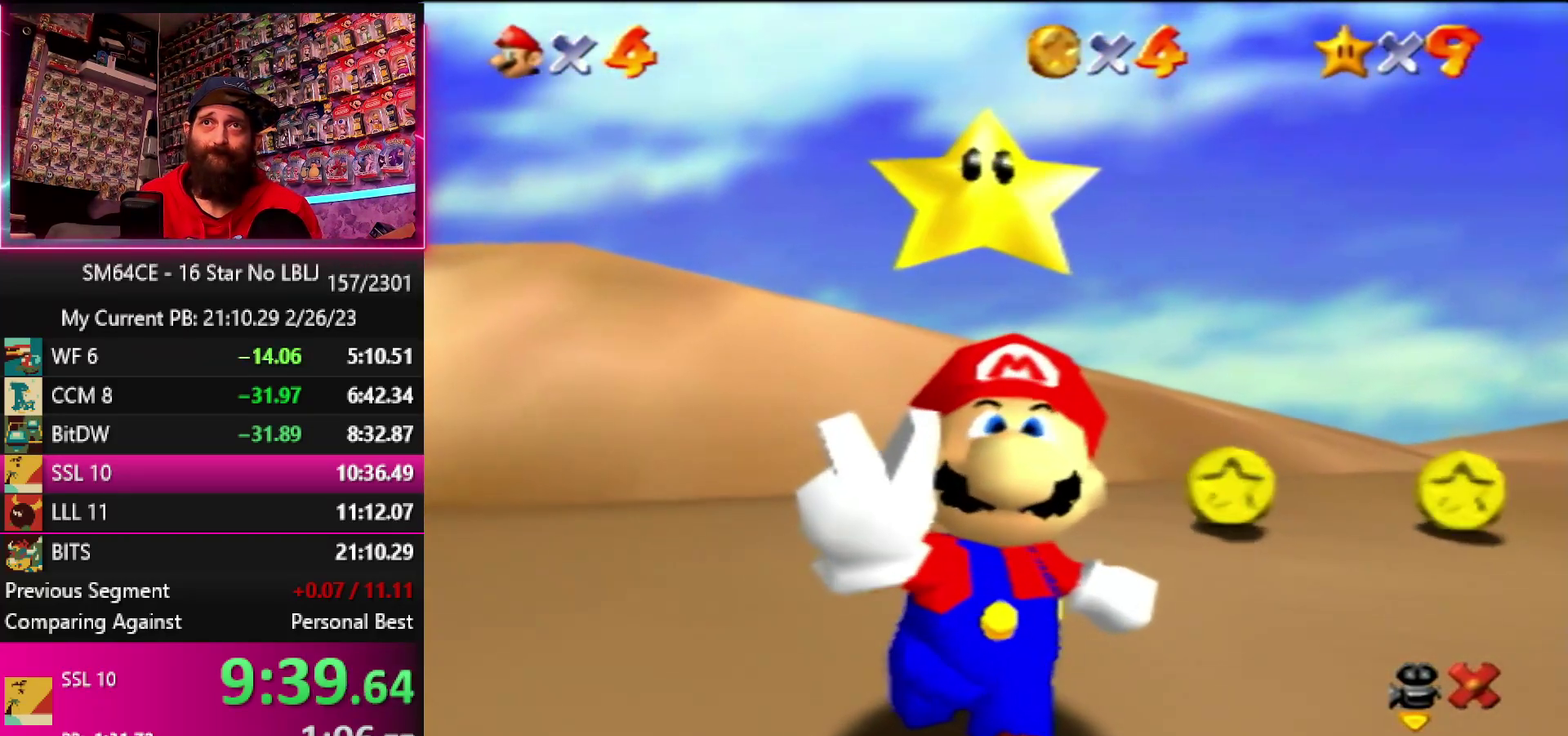
Gameplay with a controller (Nintendo layout); each line is a JSON object with the inputs held at the frame after it. "events" lists button and stick changes between this image and that frame as [ms after this image, input, new state], when the widget could be followed in between. Not read: DPAD_DOWN DPAD_LEFT DPAD_RIGHT DPAD_UP L3 R3.
{"buttons": [], "left_stick": "center", "events": [[33, "A", "down"], [33, "B", "down"], [150, "A", "up"], [150, "B", "up"]]}
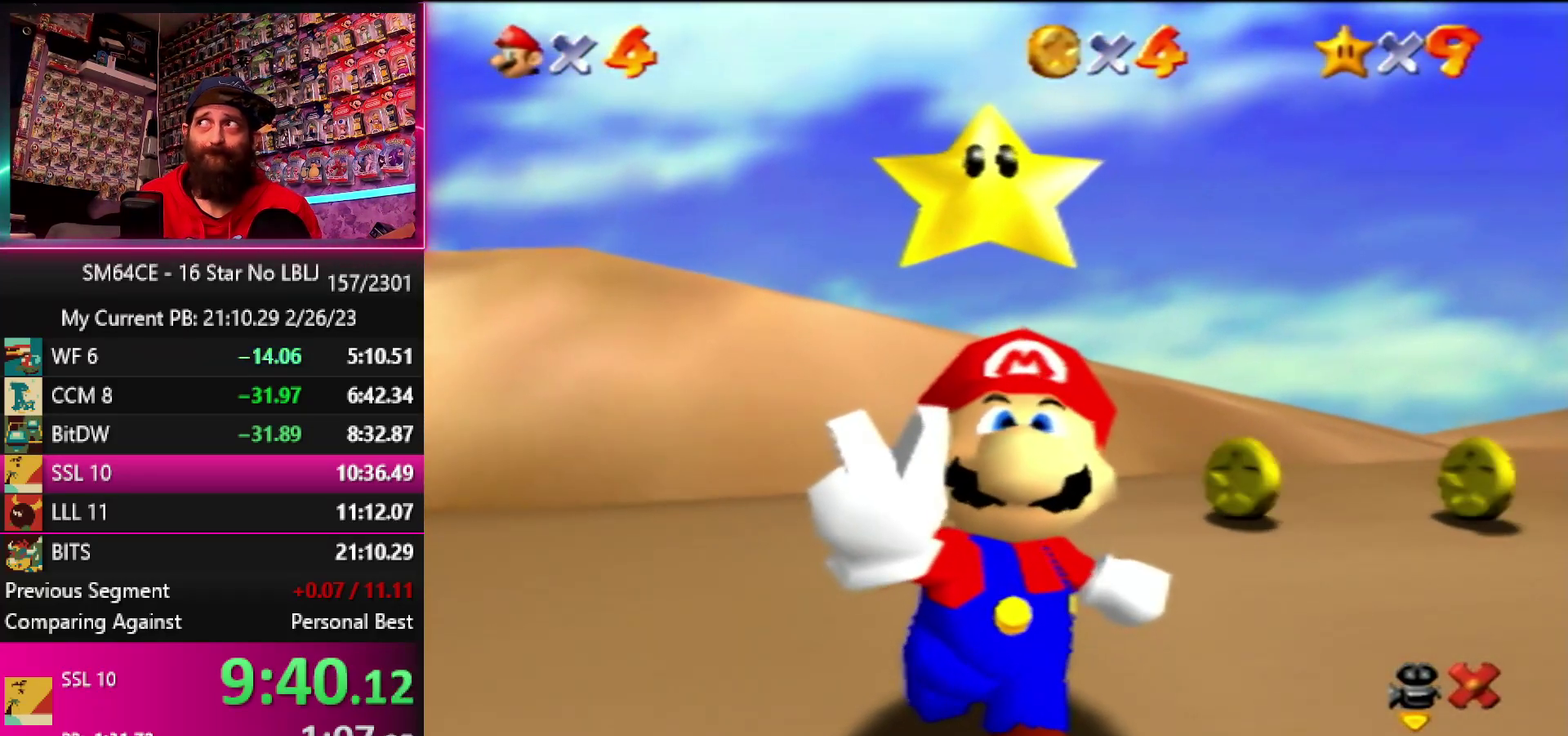
{"buttons": [], "left_stick": "center", "events": []}
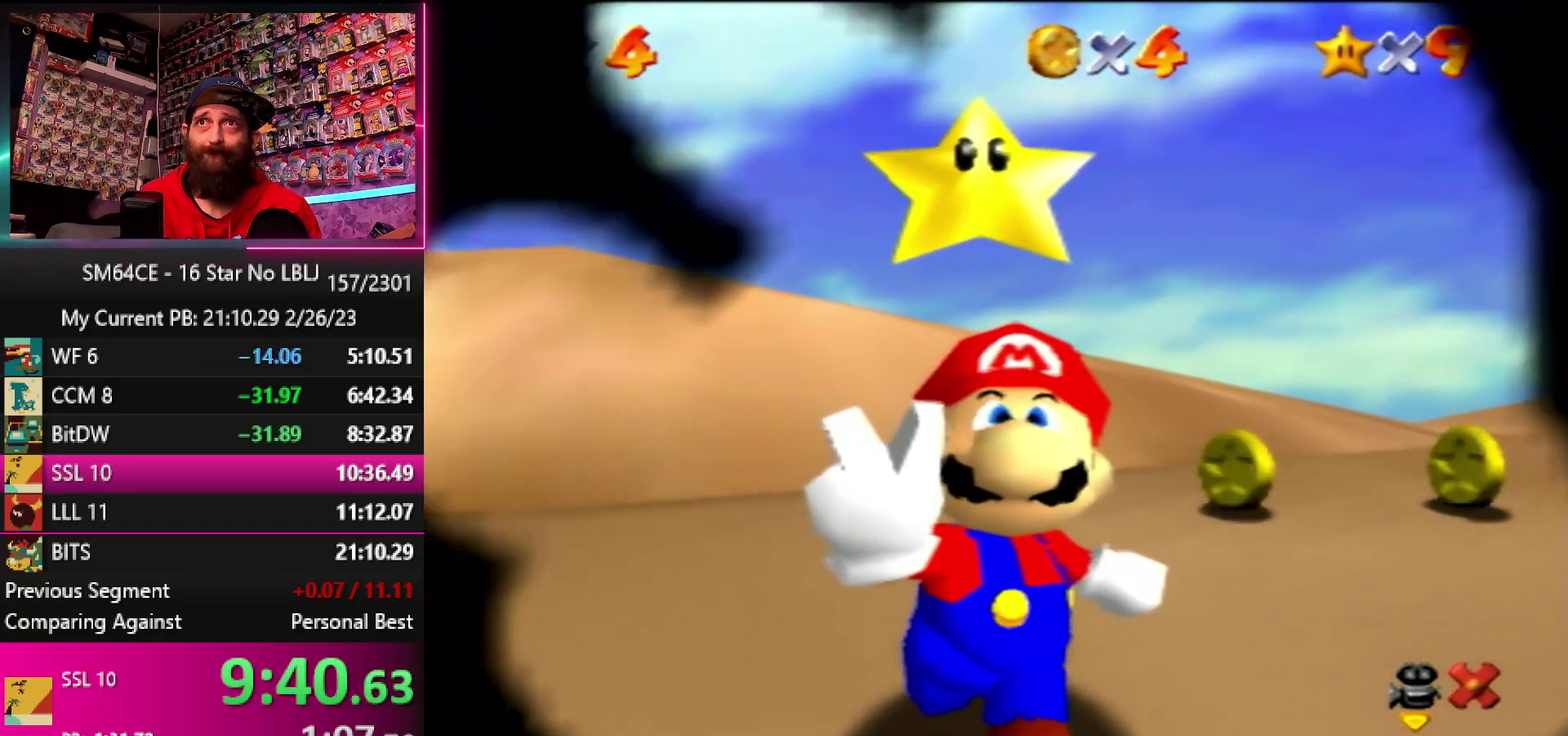
{"buttons": [], "left_stick": "center", "events": []}
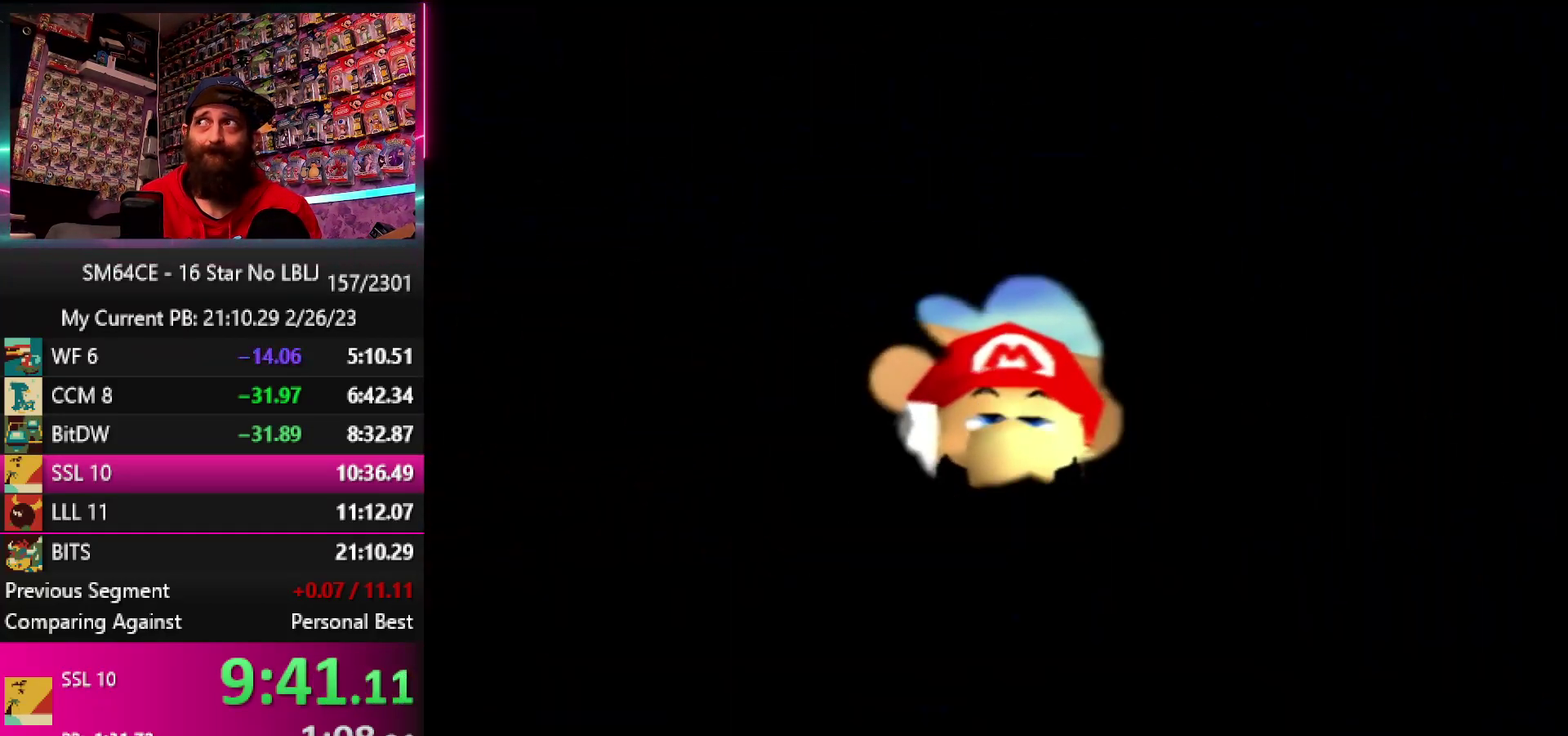
{"buttons": [], "left_stick": "center", "events": []}
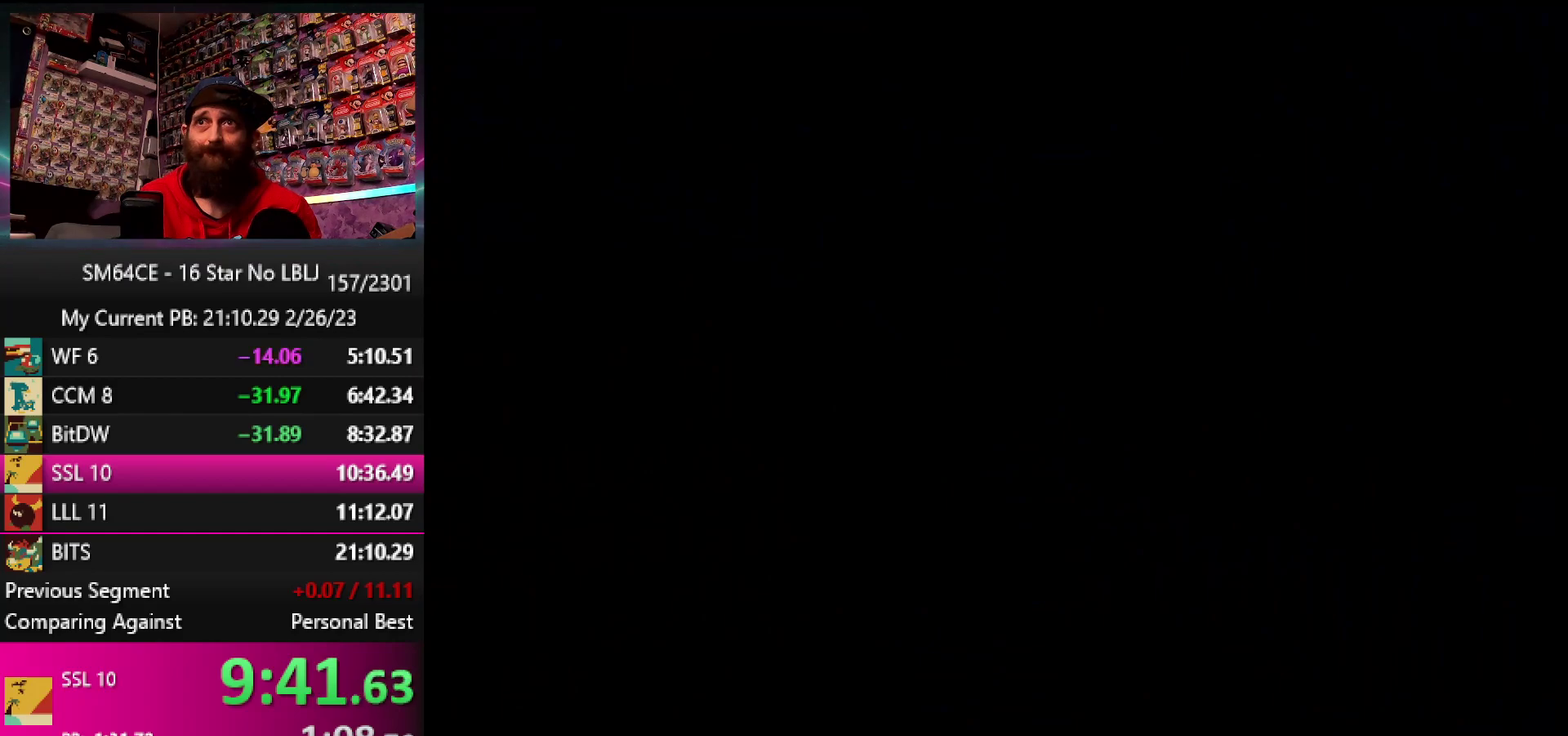
{"buttons": [], "left_stick": "center", "events": []}
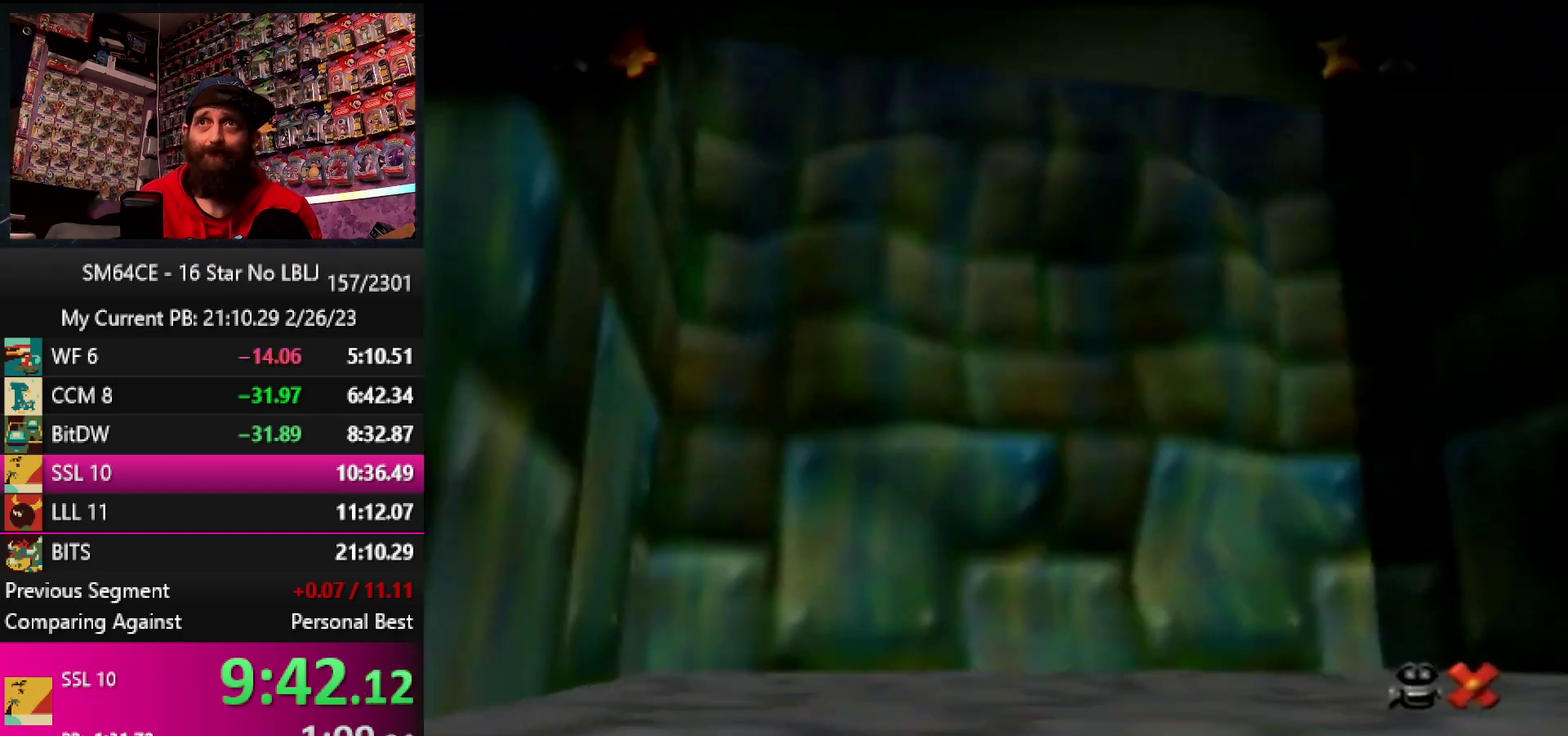
{"buttons": [], "left_stick": "center", "events": [[267, "A", "down"], [400, "A", "up"]]}
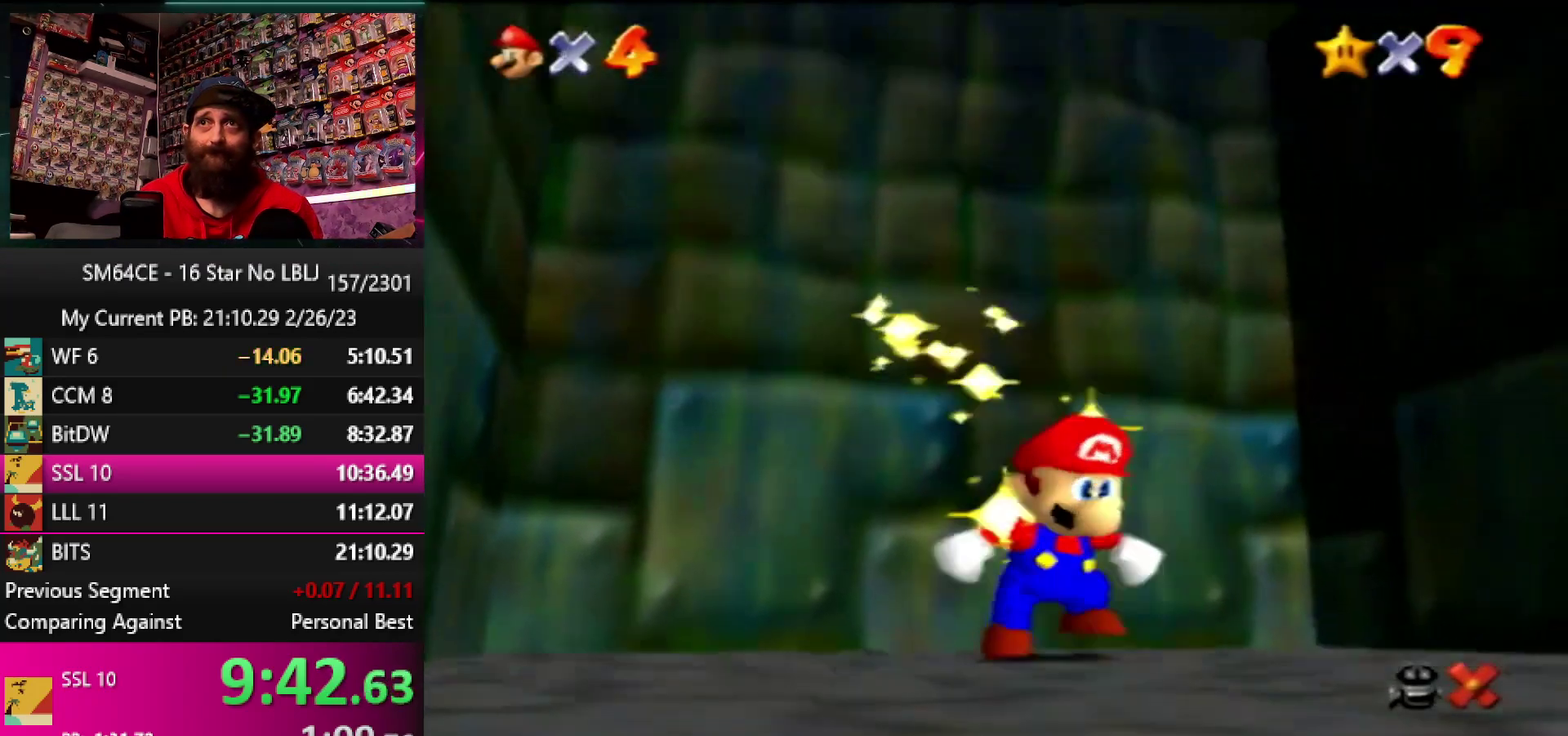
{"buttons": [], "left_stick": "down", "events": [[367, "left_stick", "down"]]}
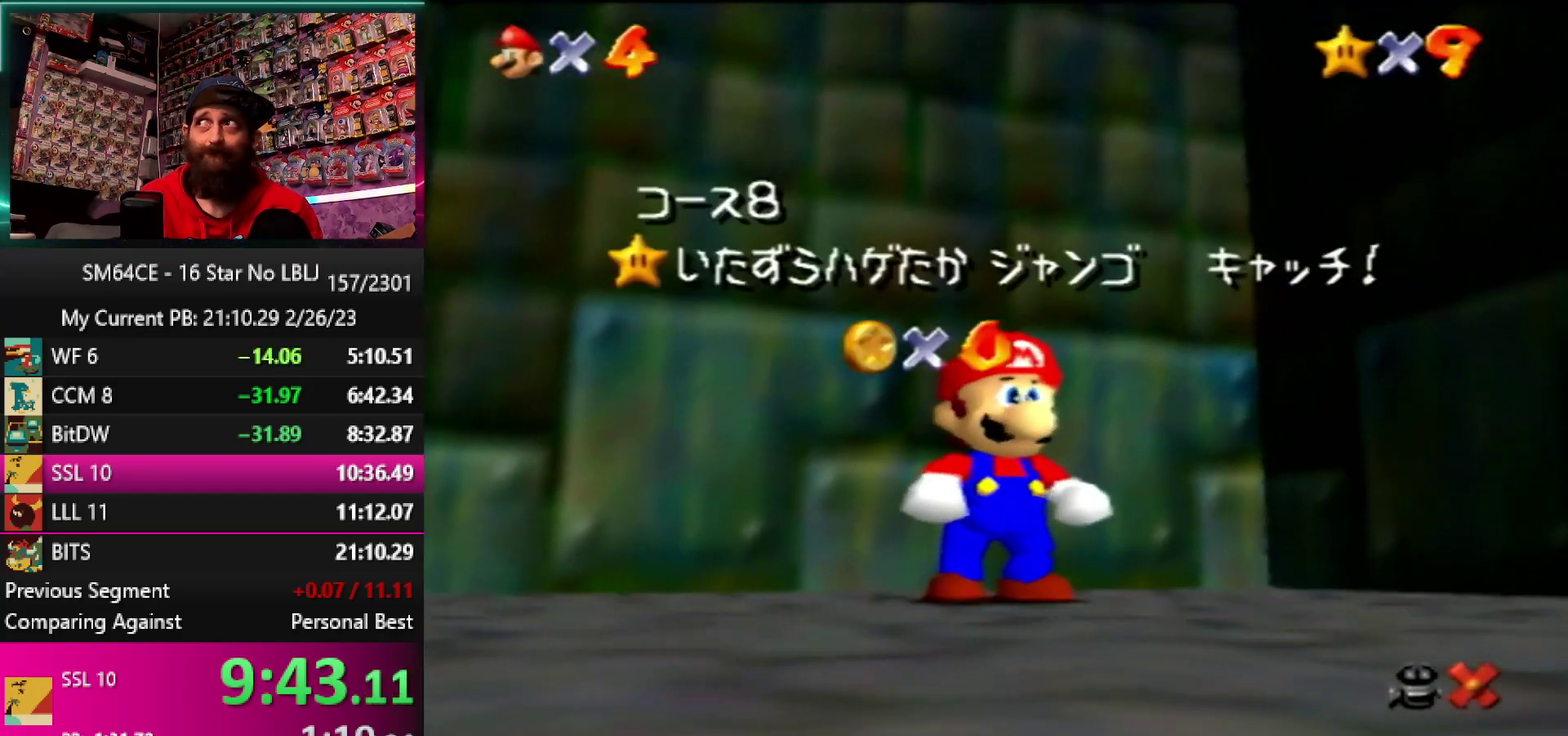
{"buttons": [], "left_stick": "down", "events": []}
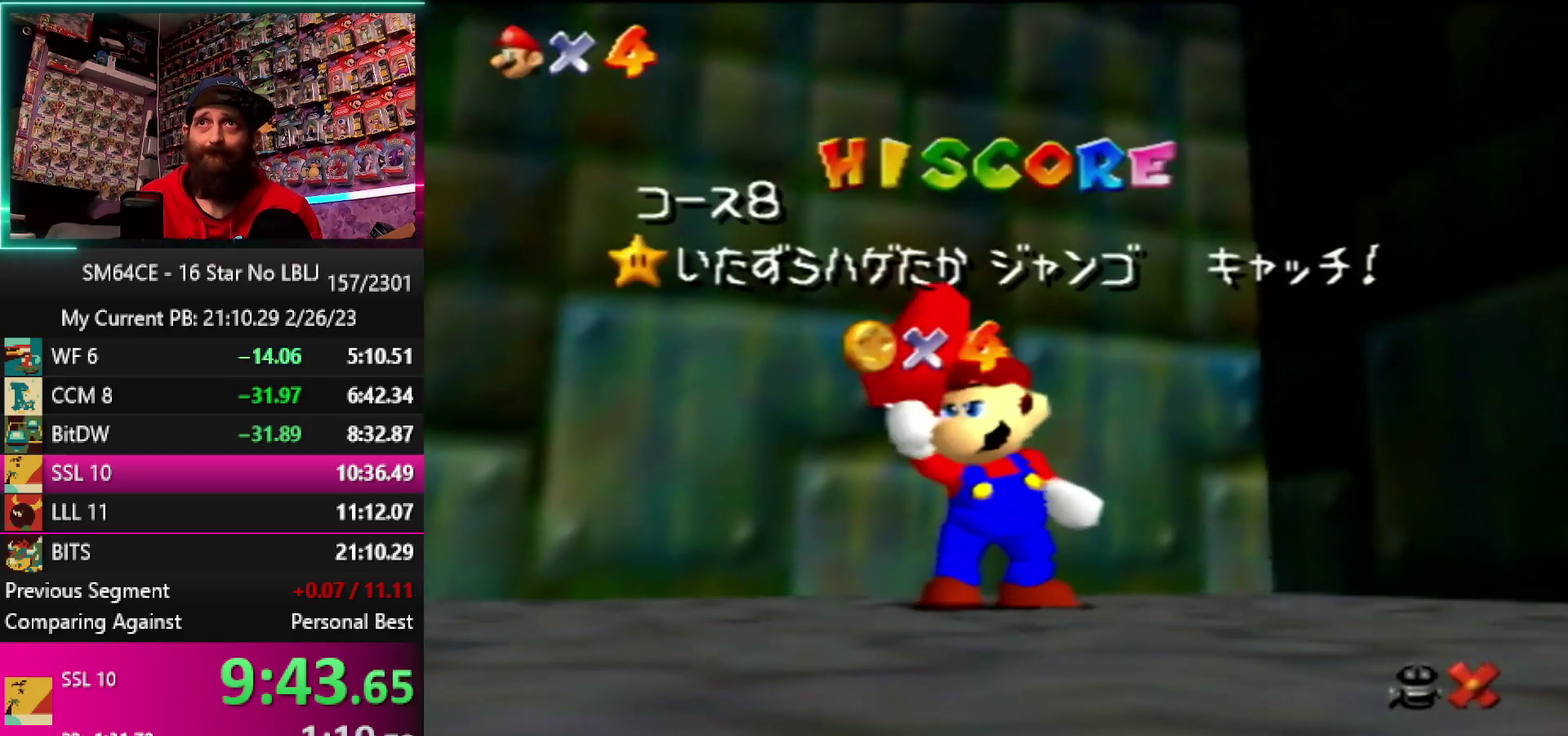
{"buttons": [], "left_stick": "down", "events": []}
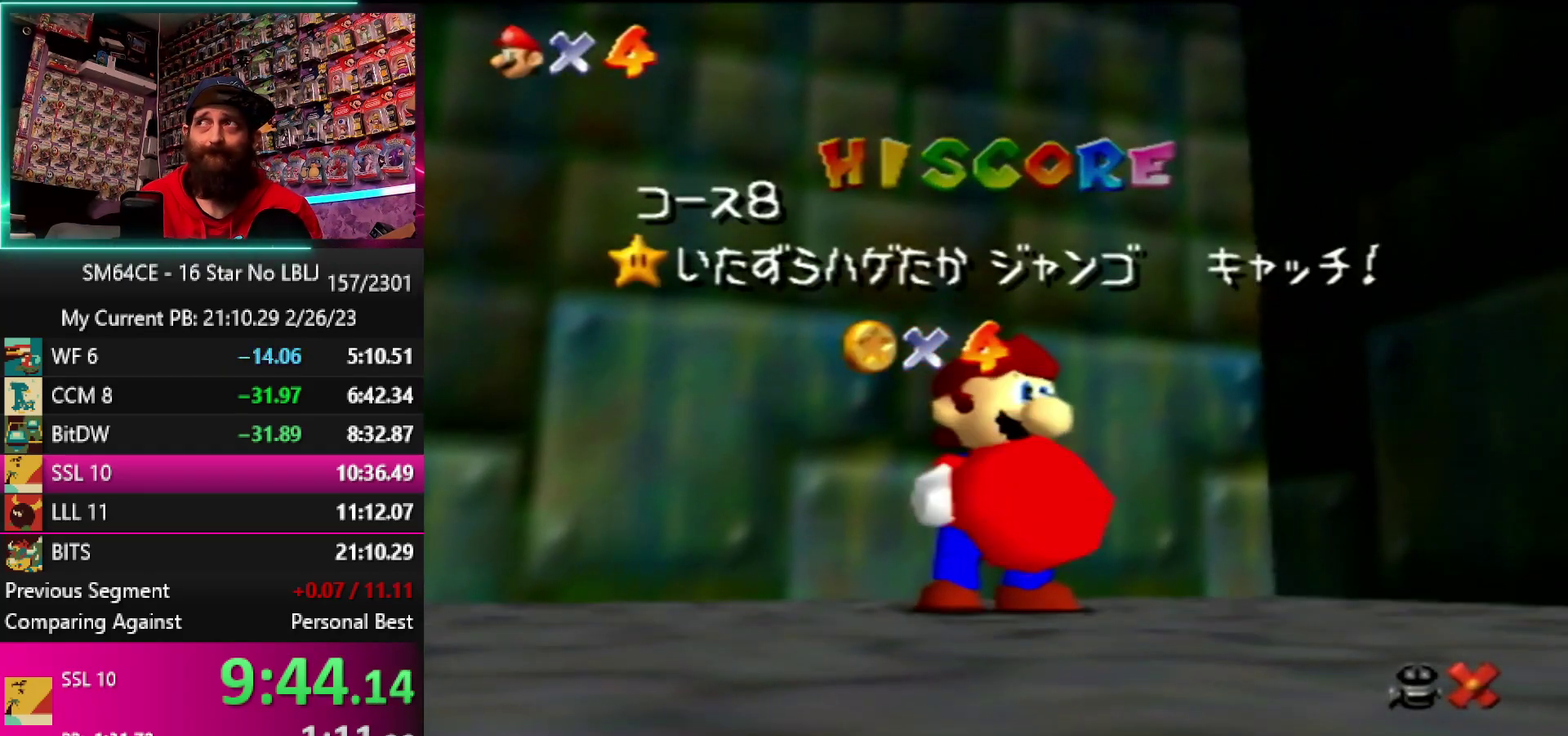
{"buttons": [], "left_stick": "down", "events": []}
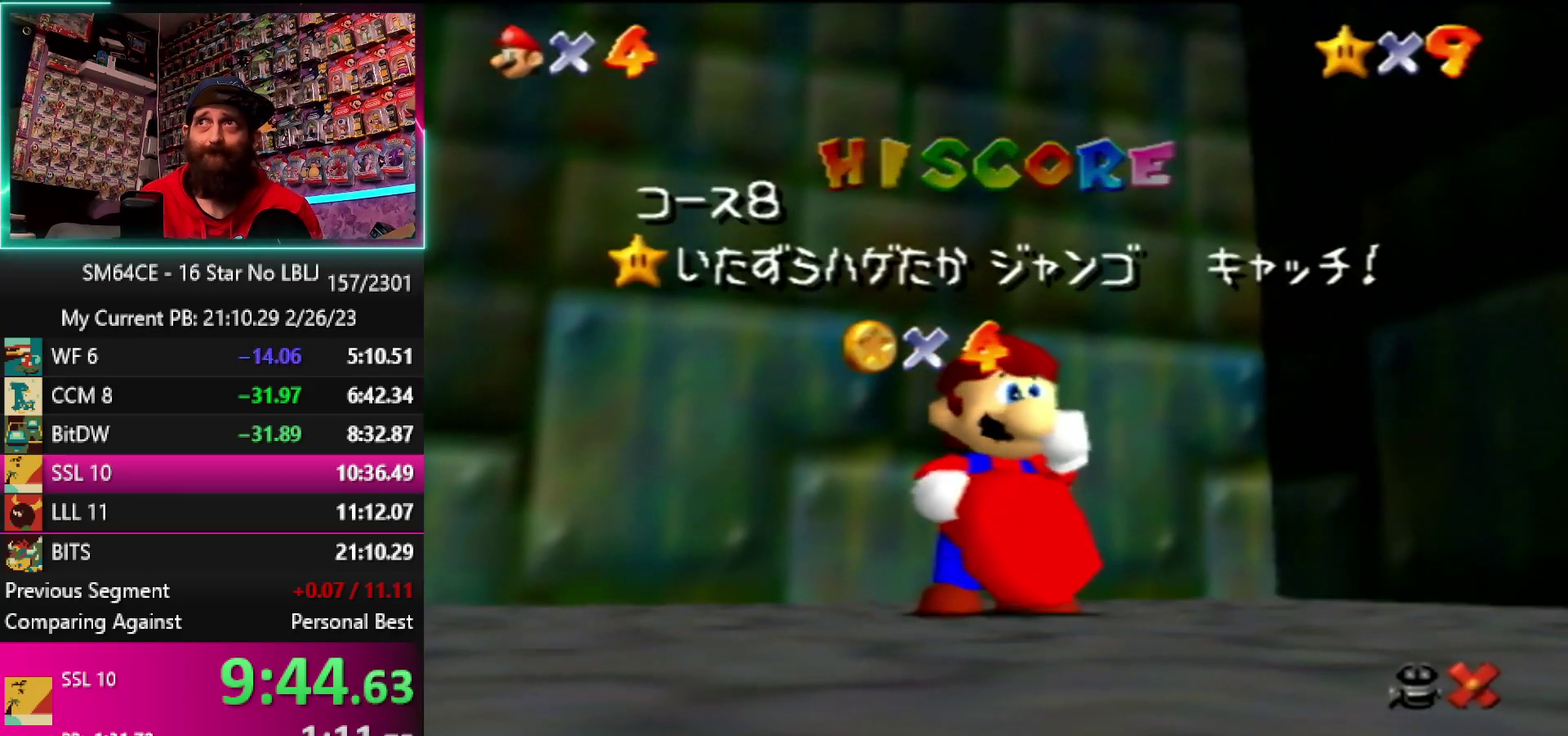
{"buttons": [], "left_stick": "down", "events": []}
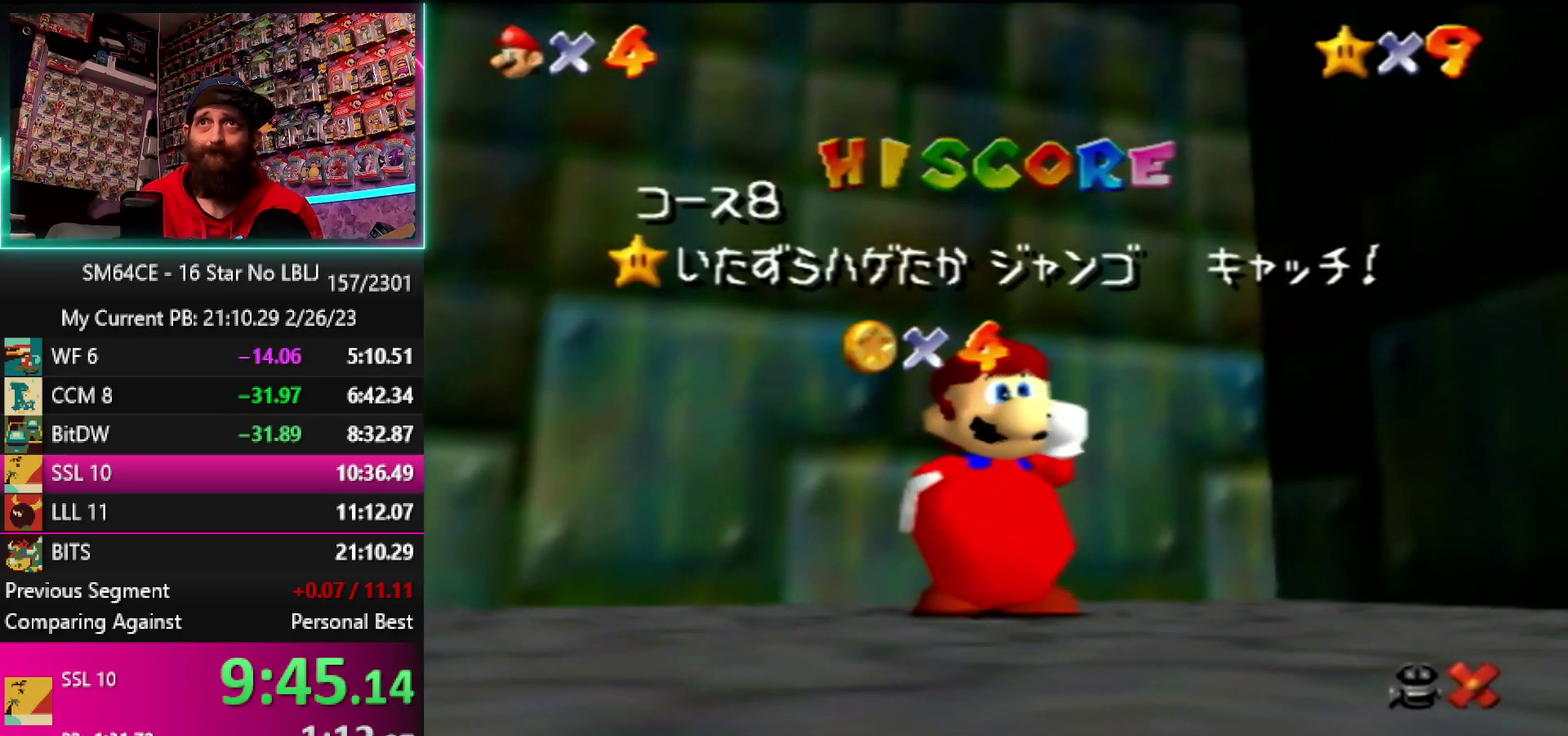
{"buttons": [], "left_stick": "down", "events": []}
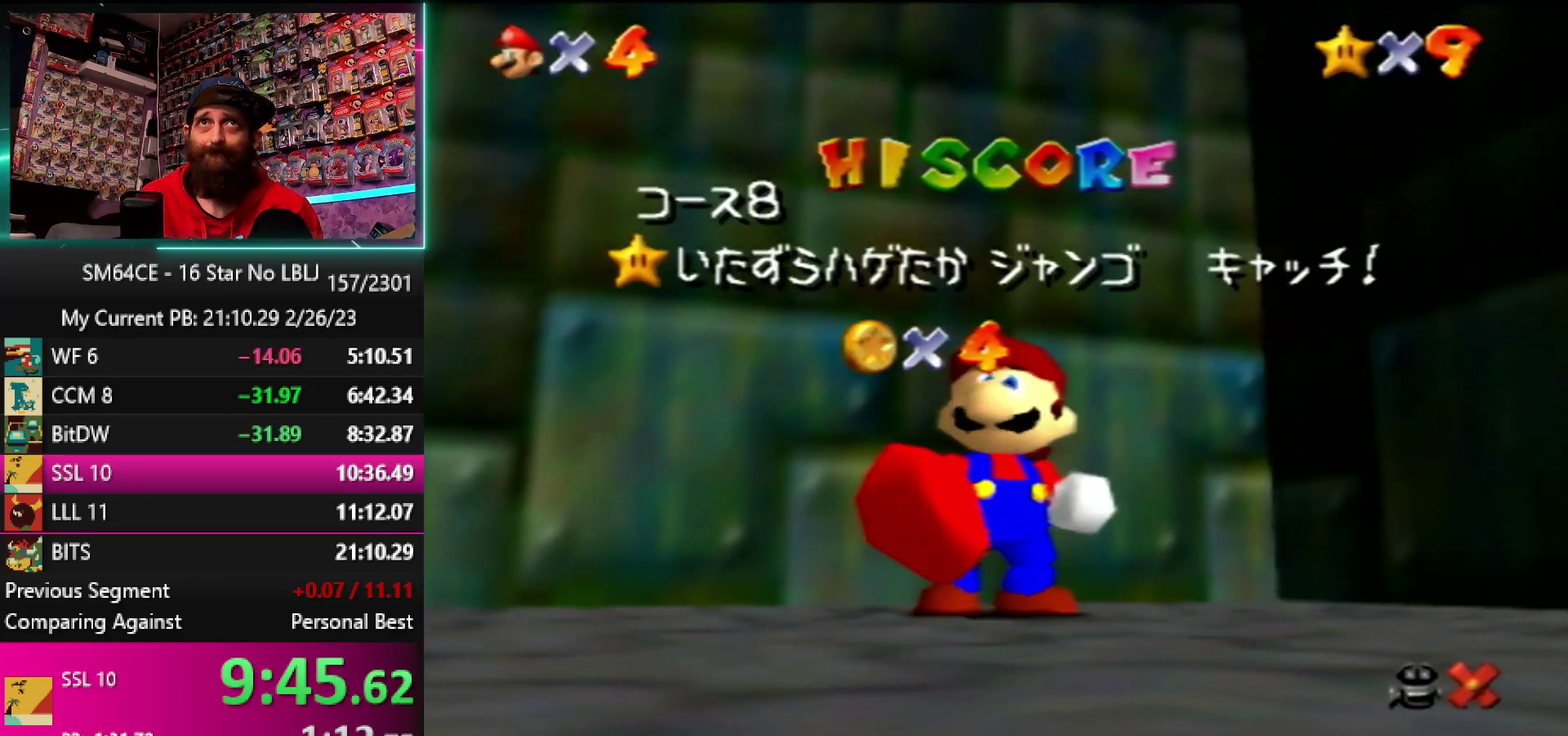
{"buttons": [], "left_stick": "down", "events": []}
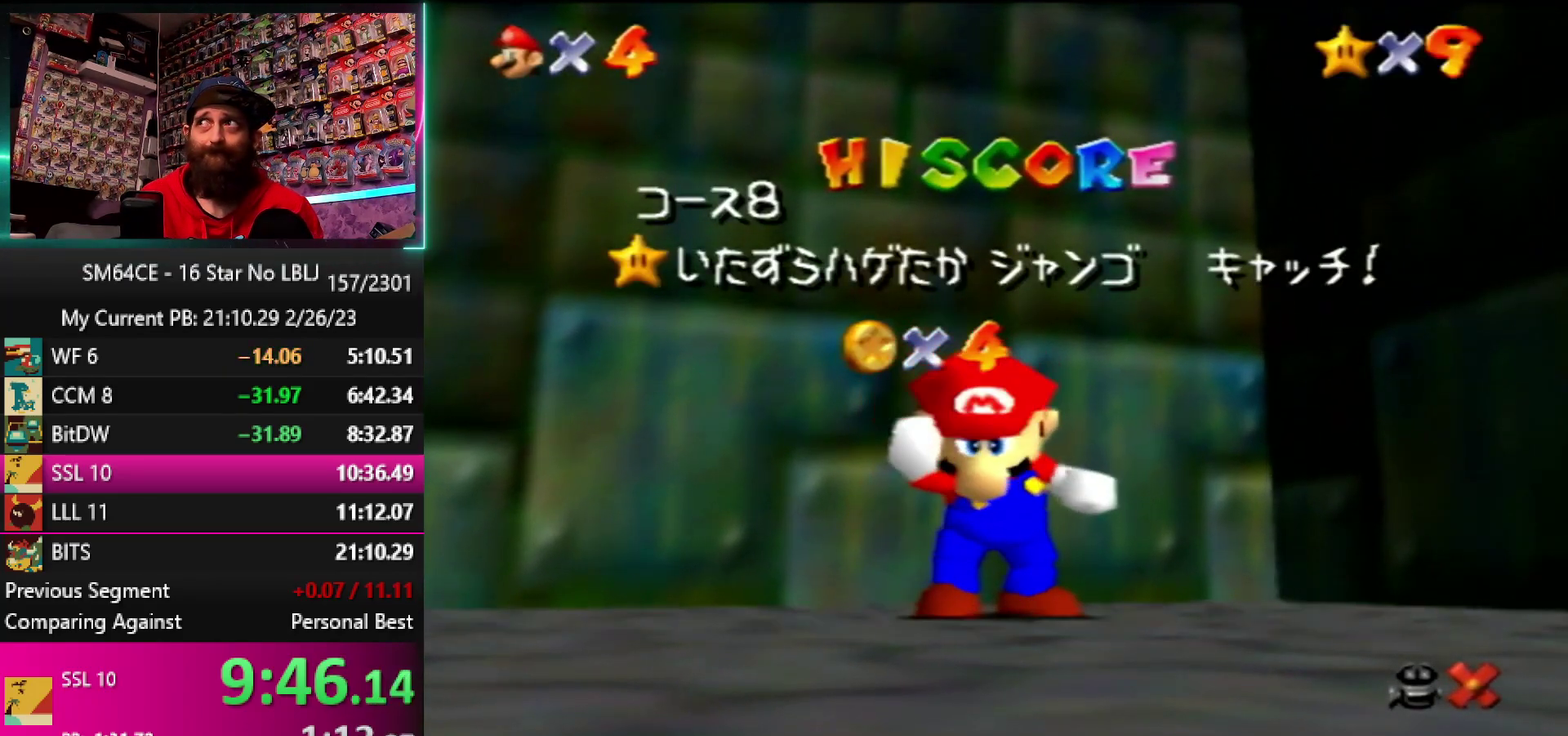
{"buttons": [], "left_stick": "down", "events": []}
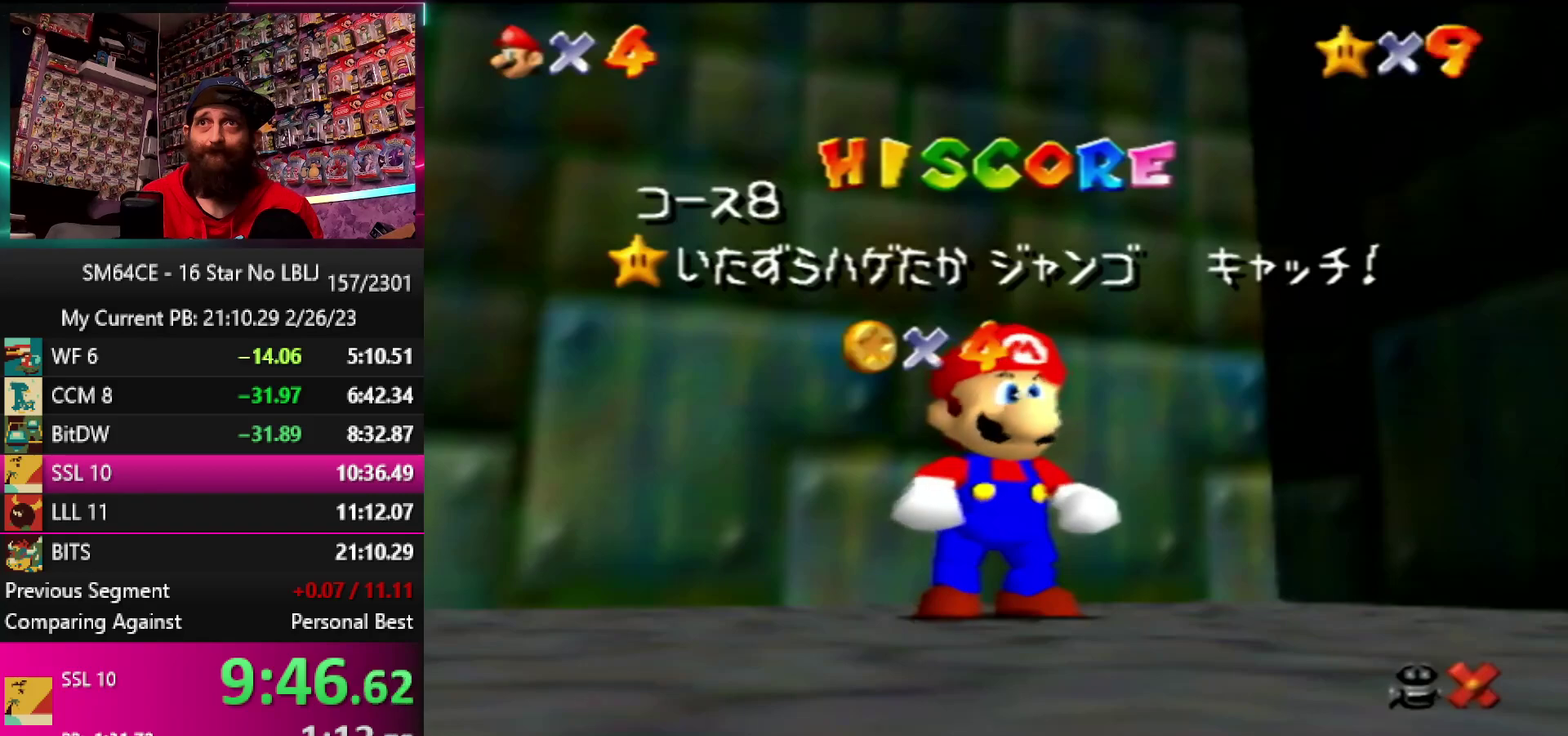
{"buttons": [], "left_stick": "down", "events": []}
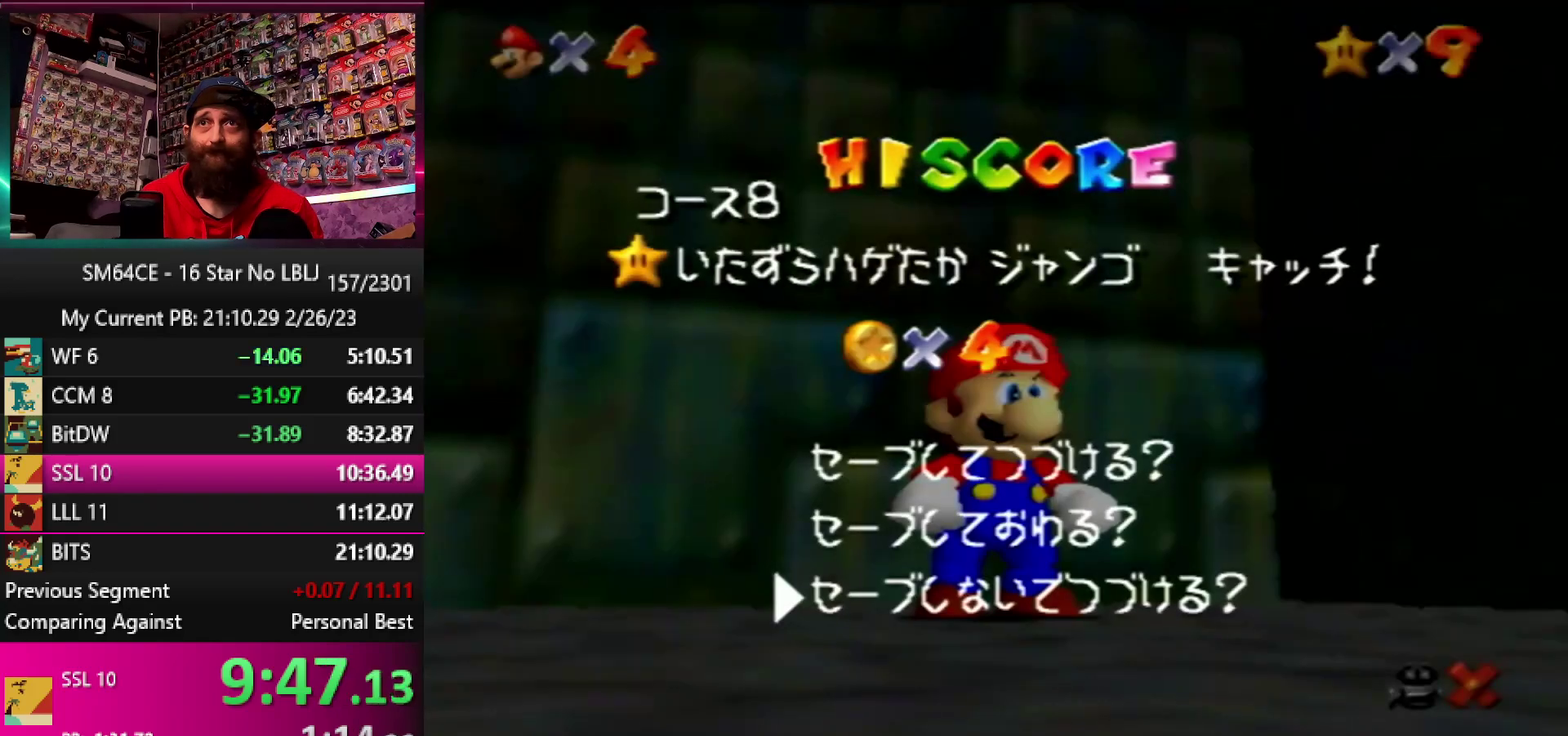
{"buttons": [], "left_stick": "up", "events": [[33, "A", "down"], [67, "left_stick", "center"], [167, "A", "up"], [200, "left_stick", "up"]]}
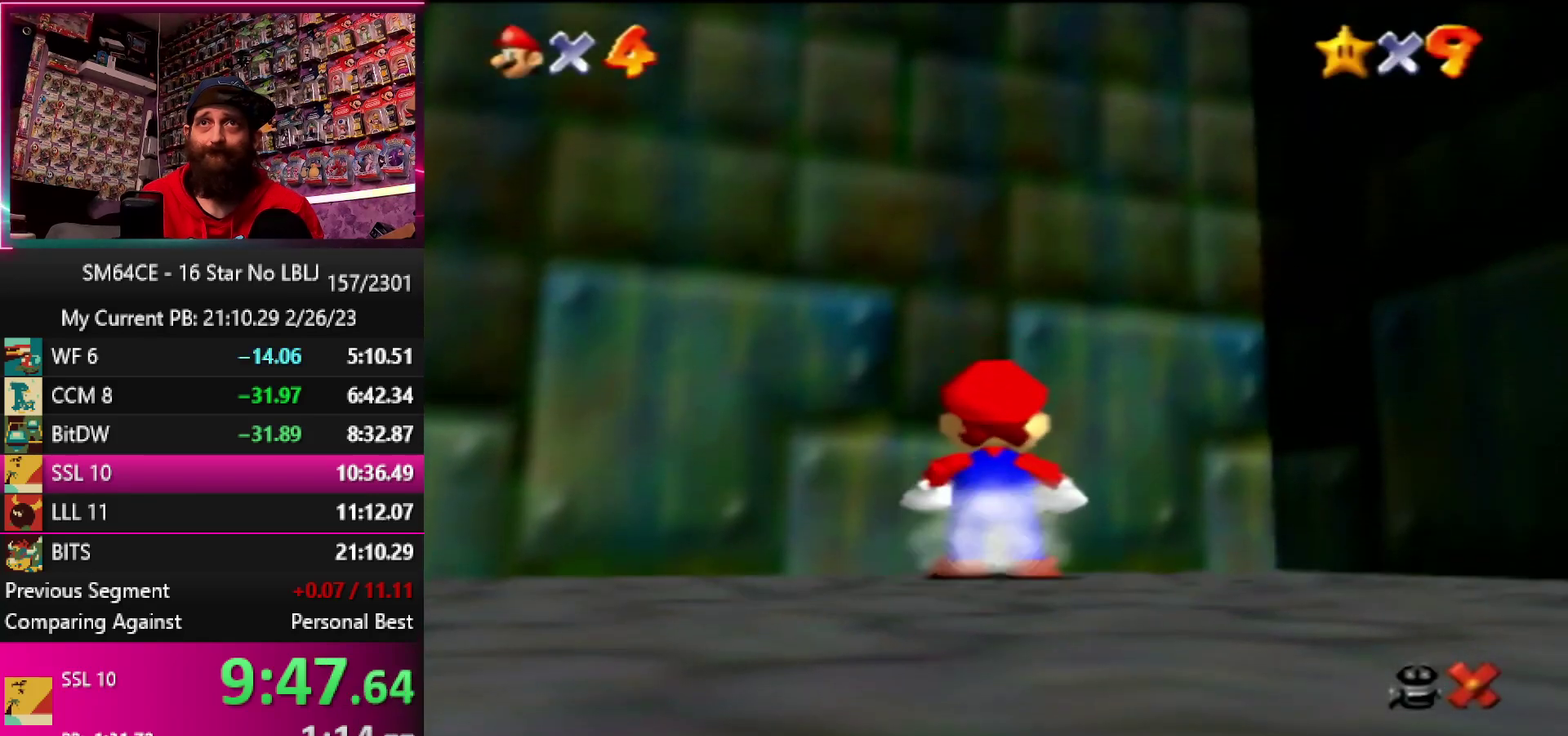
{"buttons": [], "left_stick": "up", "events": [[33, "Z", "down"], [50, "A", "down"], [500, "A", "up"], [500, "Z", "up"]]}
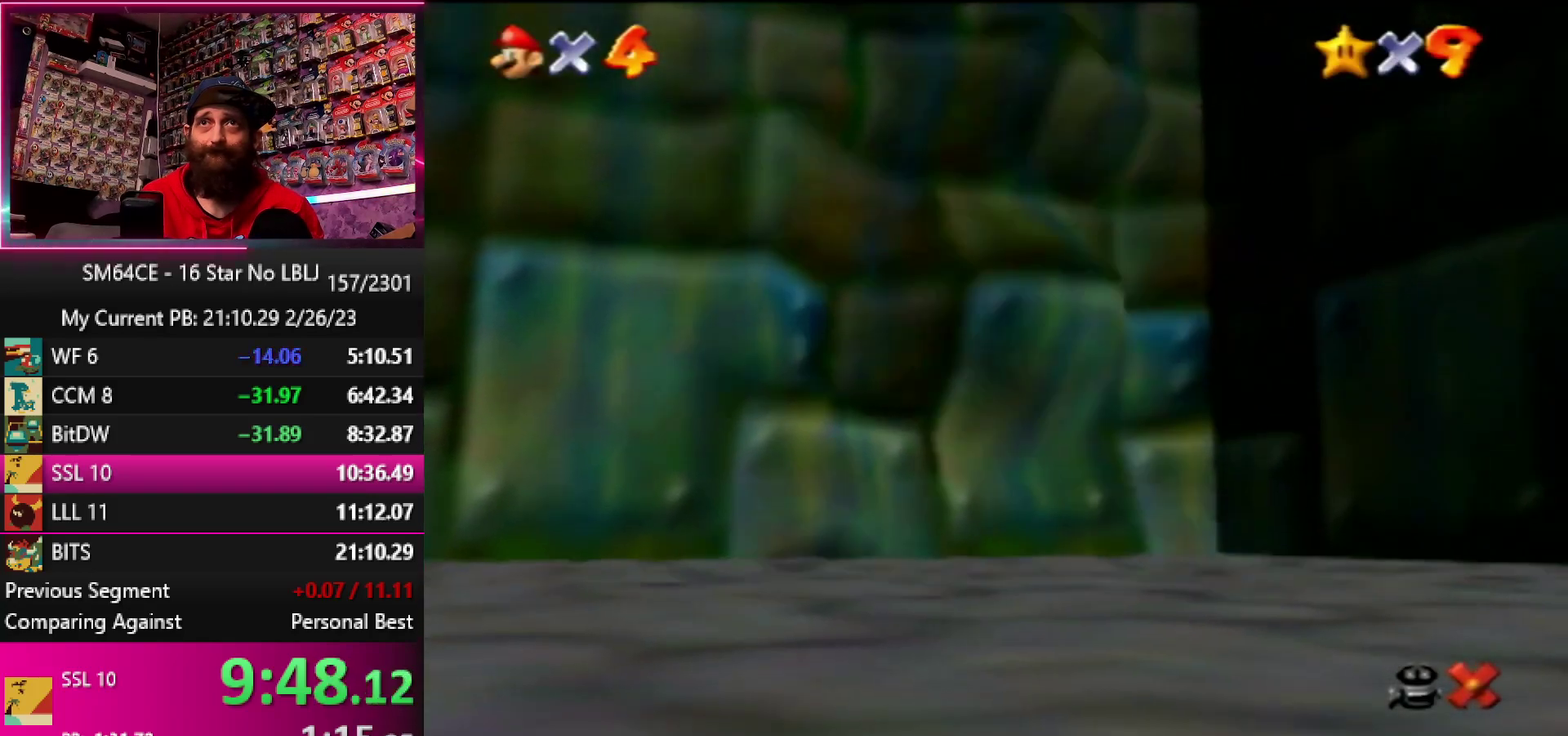
{"buttons": [], "left_stick": "center", "events": [[33, "left_stick", "center"], [233, "A", "down"], [267, "B", "down"], [367, "B", "up"], [400, "A", "up"]]}
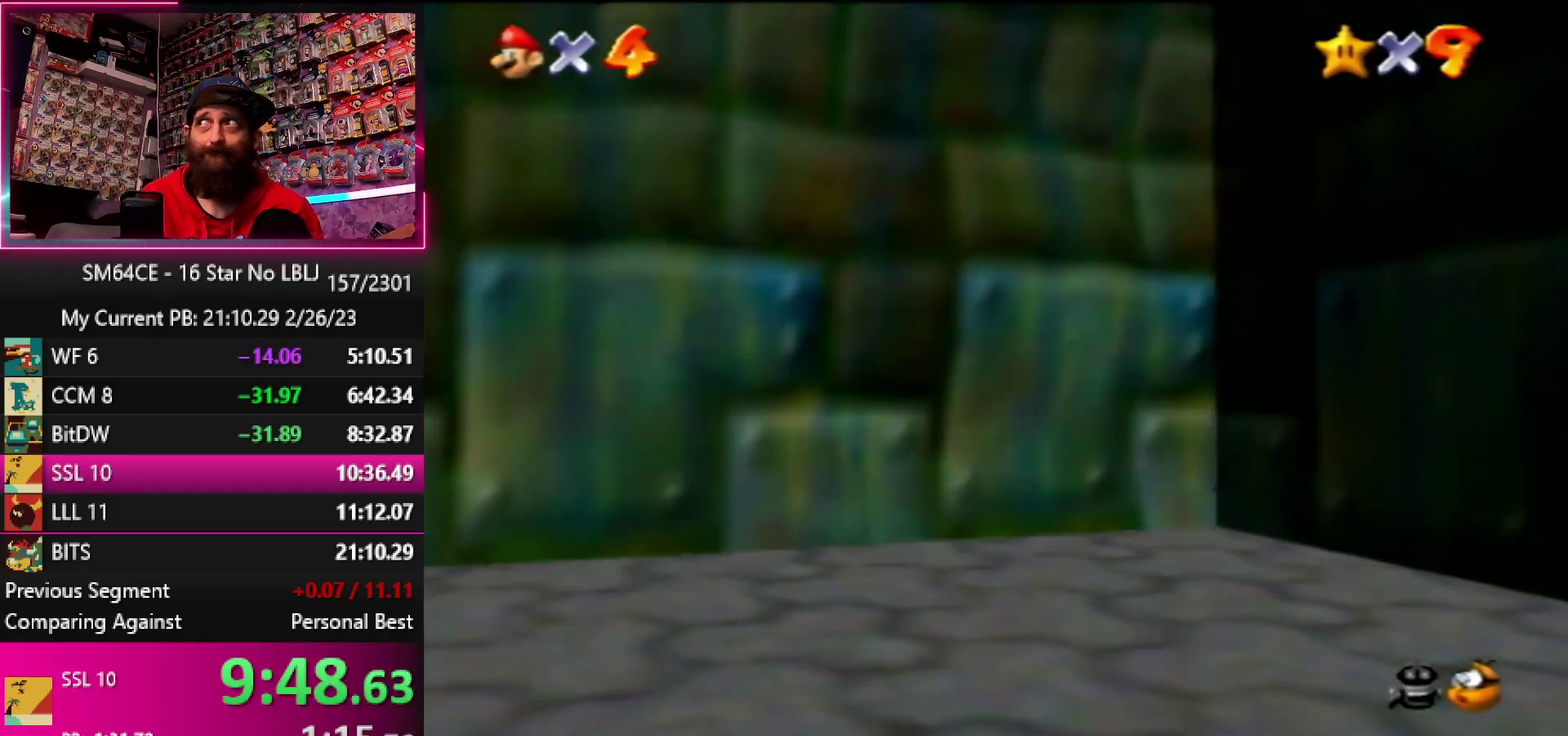
{"buttons": [], "left_stick": "center", "events": []}
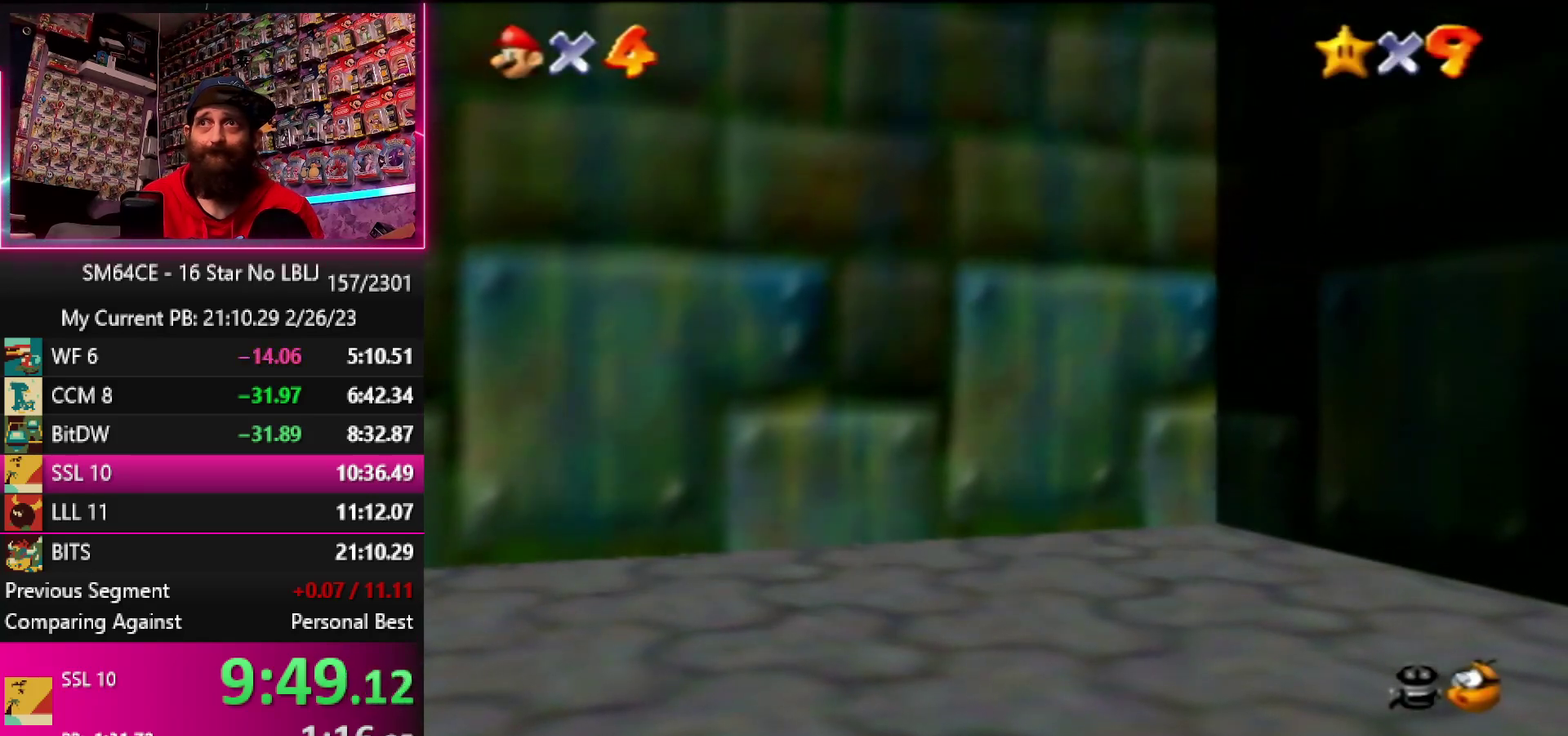
{"buttons": [], "left_stick": "center", "events": []}
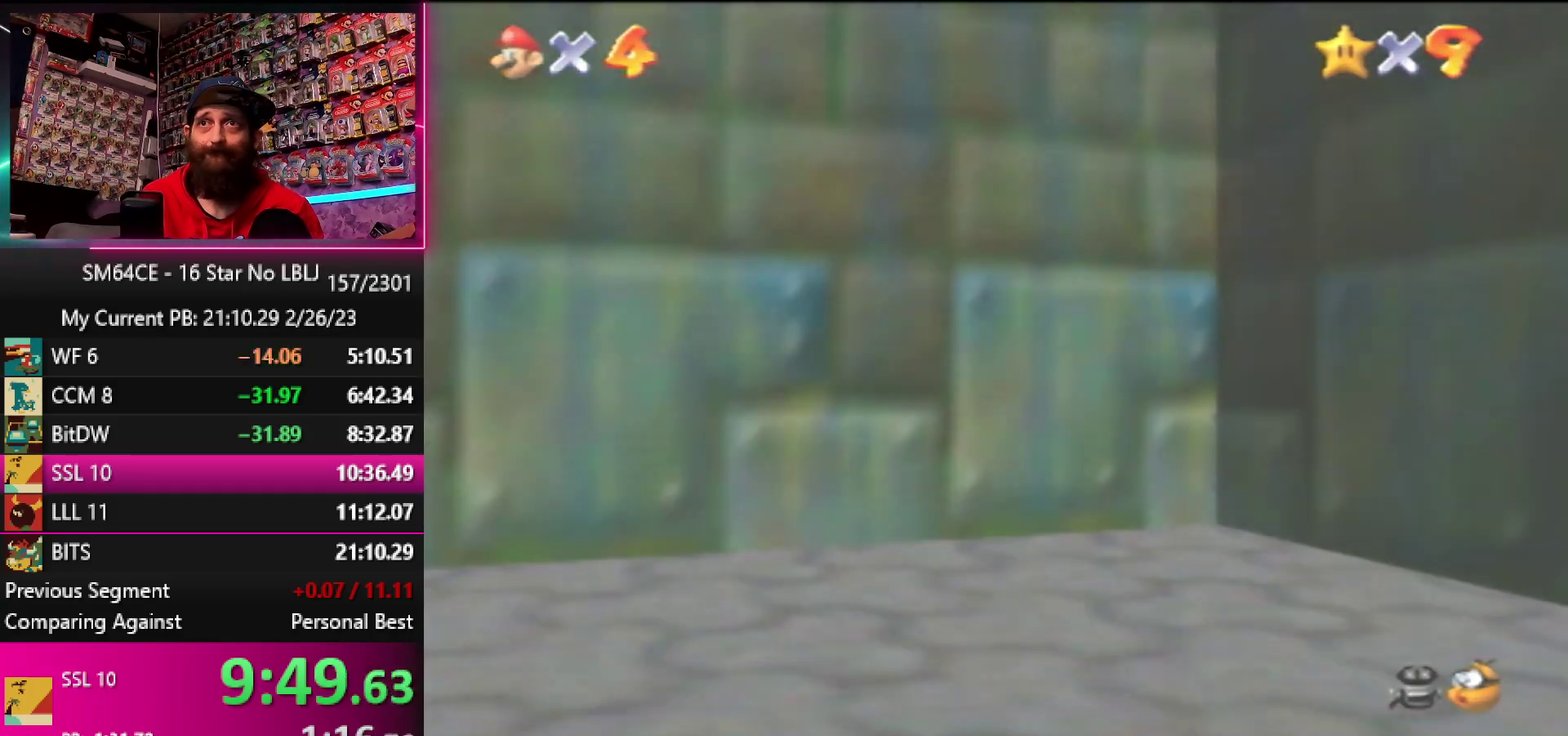
{"buttons": [], "left_stick": "center", "events": []}
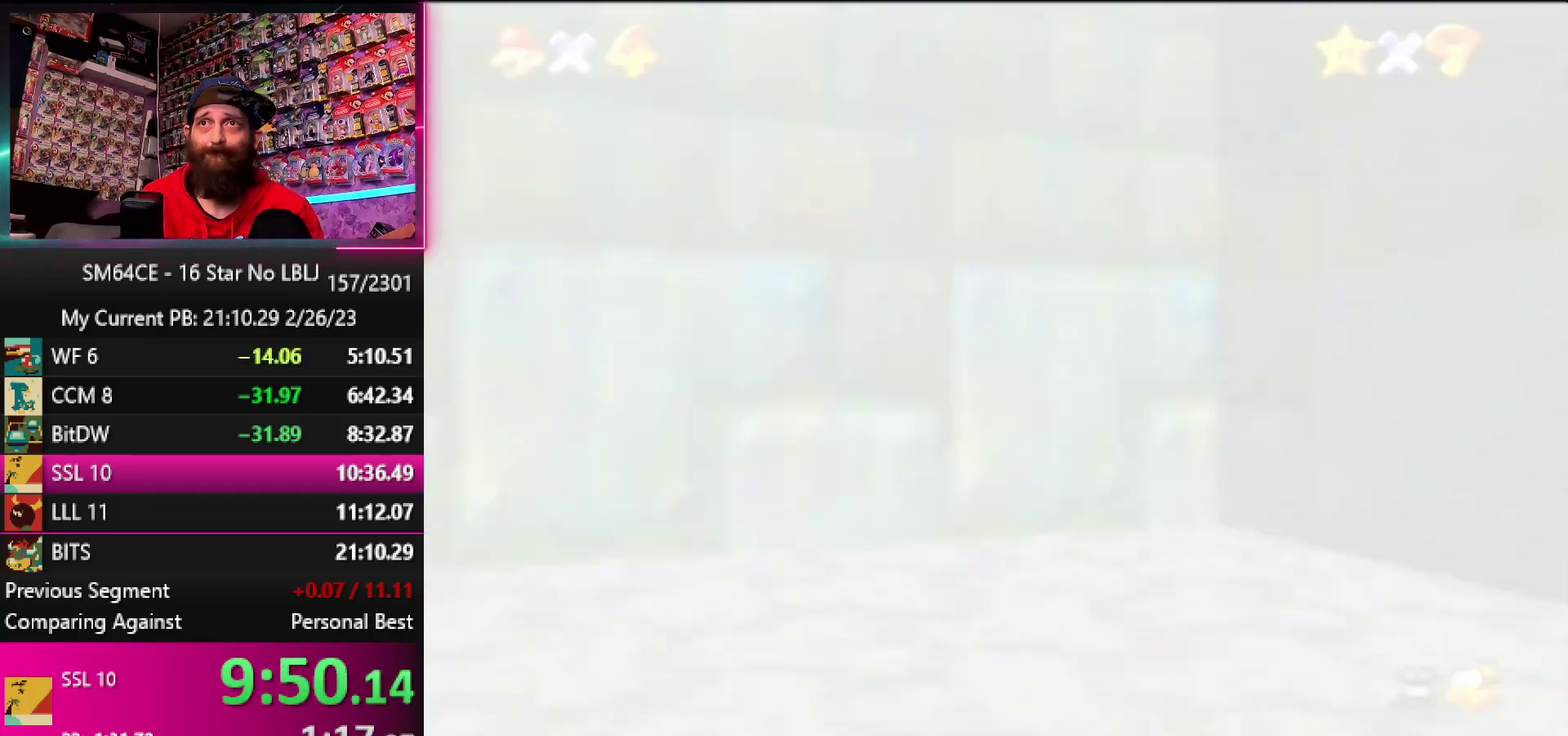
{"buttons": [], "left_stick": "center", "events": []}
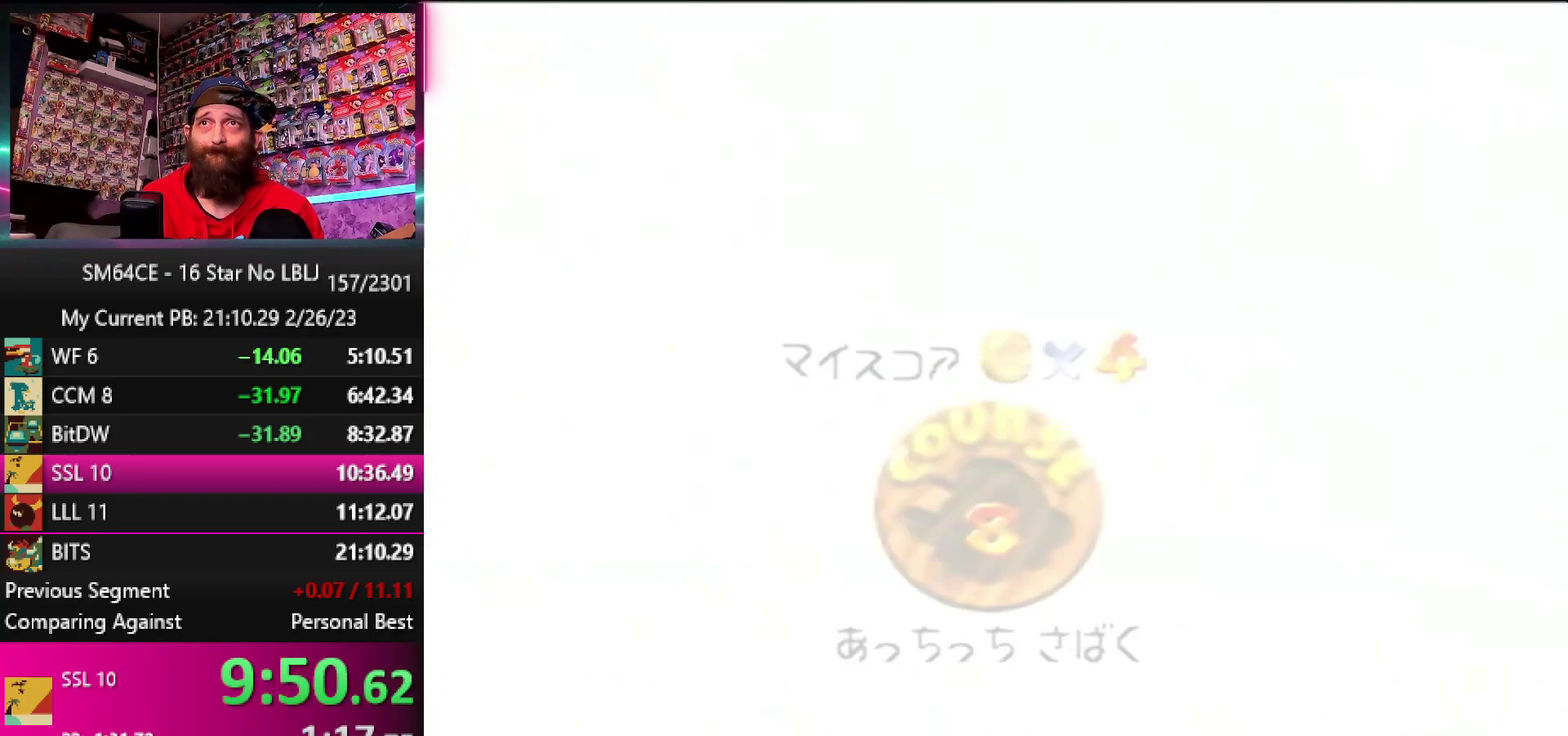
{"buttons": [], "left_stick": "left", "events": [[33, "left_stick", "left"]]}
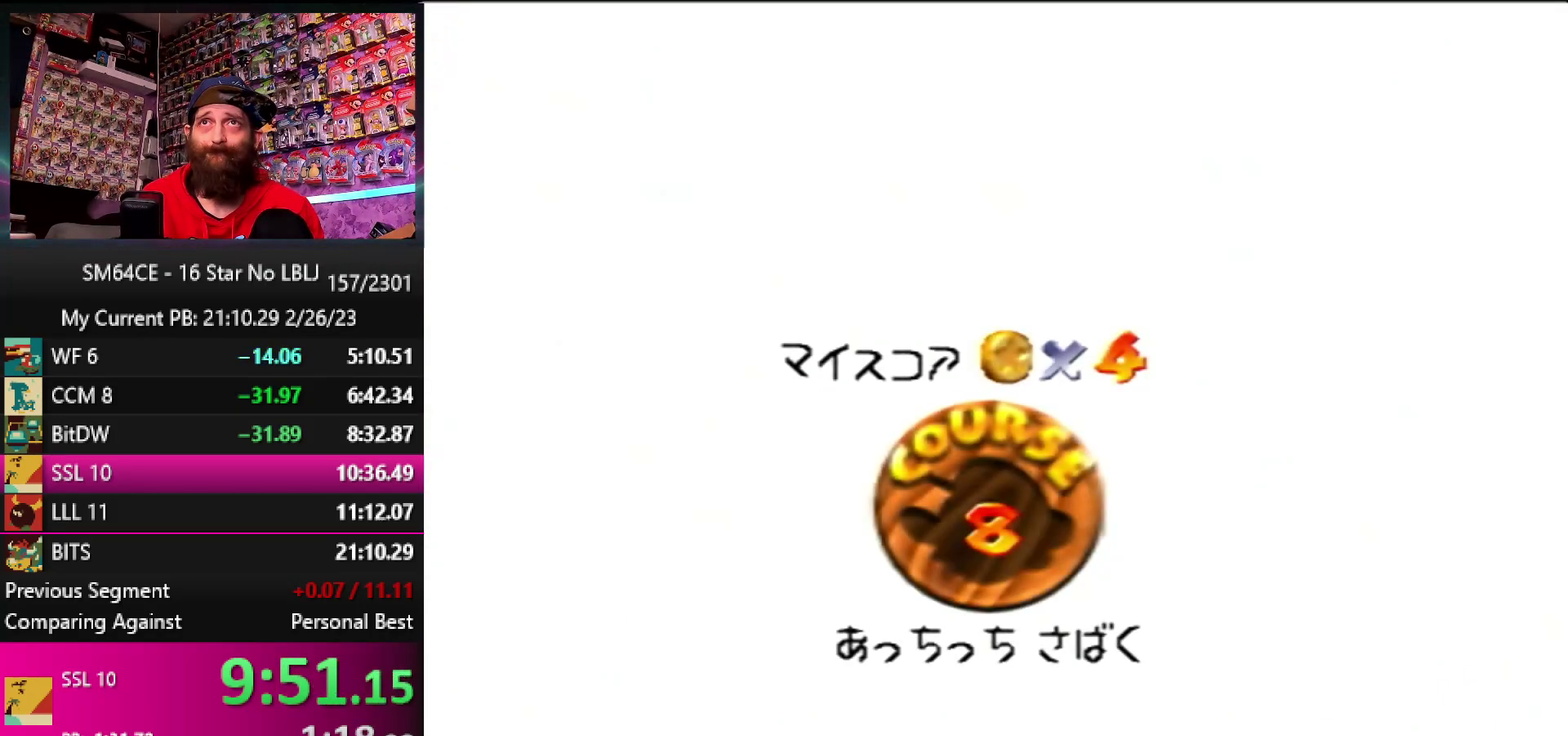
{"buttons": [], "left_stick": "left", "events": [[233, "A", "down"], [233, "B", "down"], [300, "A", "up"], [300, "B", "up"], [367, "A", "down"], [367, "B", "down"], [450, "A", "up"], [450, "B", "up"]]}
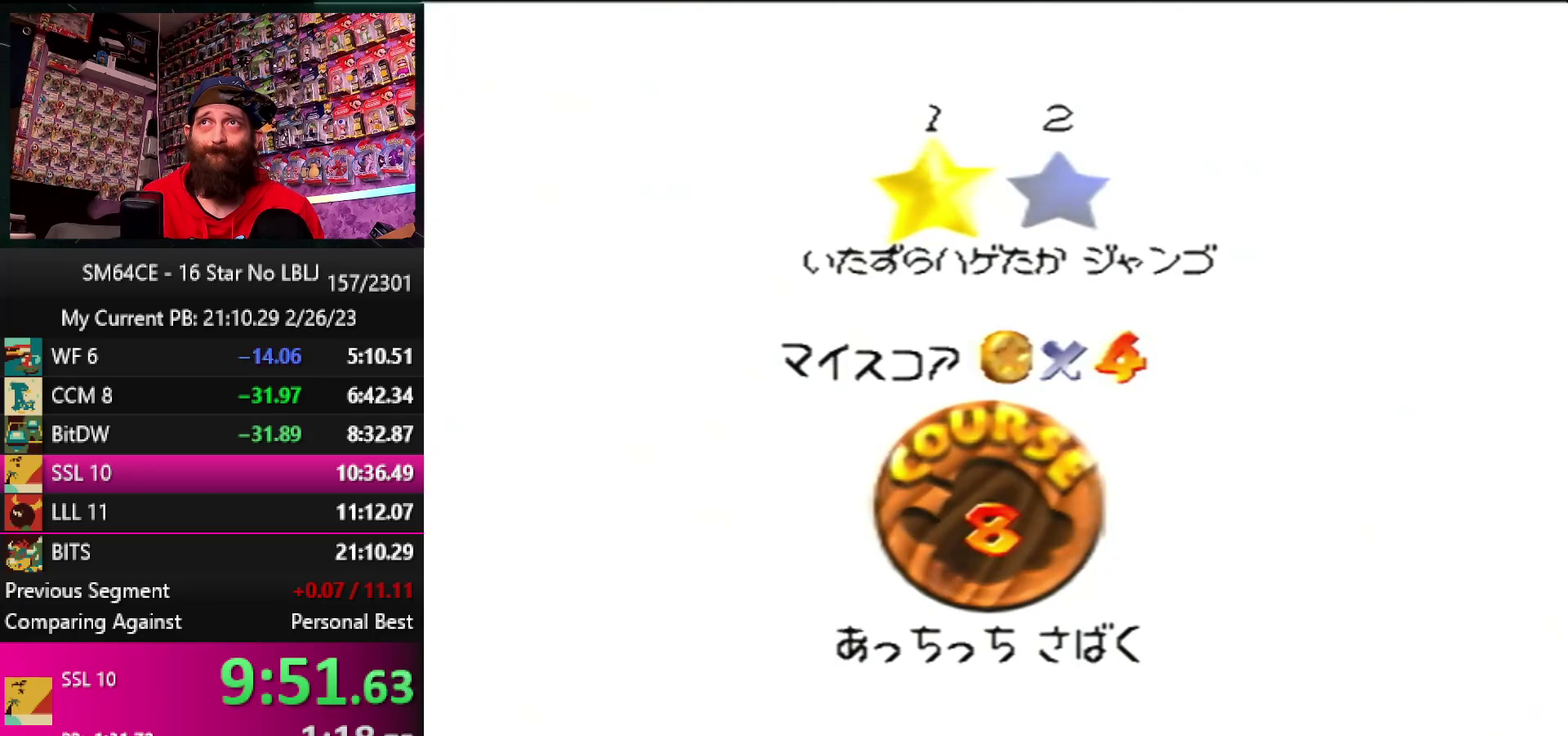
{"buttons": [], "left_stick": "left", "events": [[17, "A", "down"], [17, "B", "down"], [83, "A", "up"], [83, "B", "up"], [133, "A", "down"], [167, "B", "down"], [217, "A", "up"], [217, "B", "up"], [283, "A", "down"], [350, "A", "up"]]}